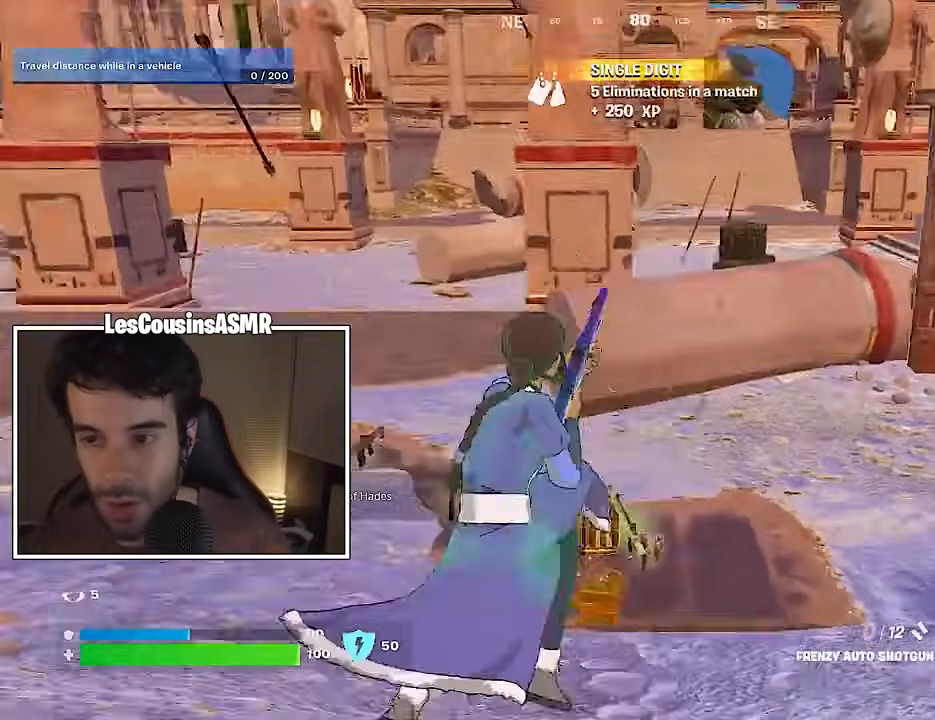
Gameplay with a controller (PlayStation layout); each line is a JSON object with the inputs held at the frame after it. "events" lists button and stick changes between this image and that frame as [ms after this image, input, new state], when the widget could be followed in between.
{"buttons": [], "left_stick": "up", "right_stick": "center", "events": [[33, "right_stick", "center"]]}
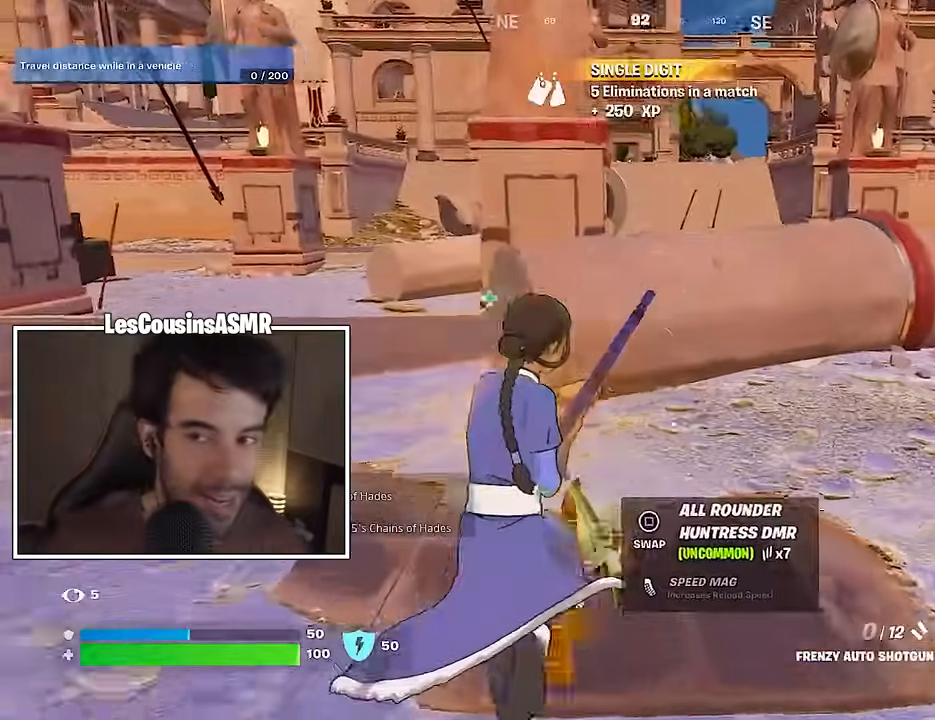
{"buttons": [], "left_stick": "up-right", "right_stick": "right", "events": [[17, "right_stick", "left"], [83, "left_stick", "up-right"], [283, "right_stick", "center"], [417, "right_stick", "right"]]}
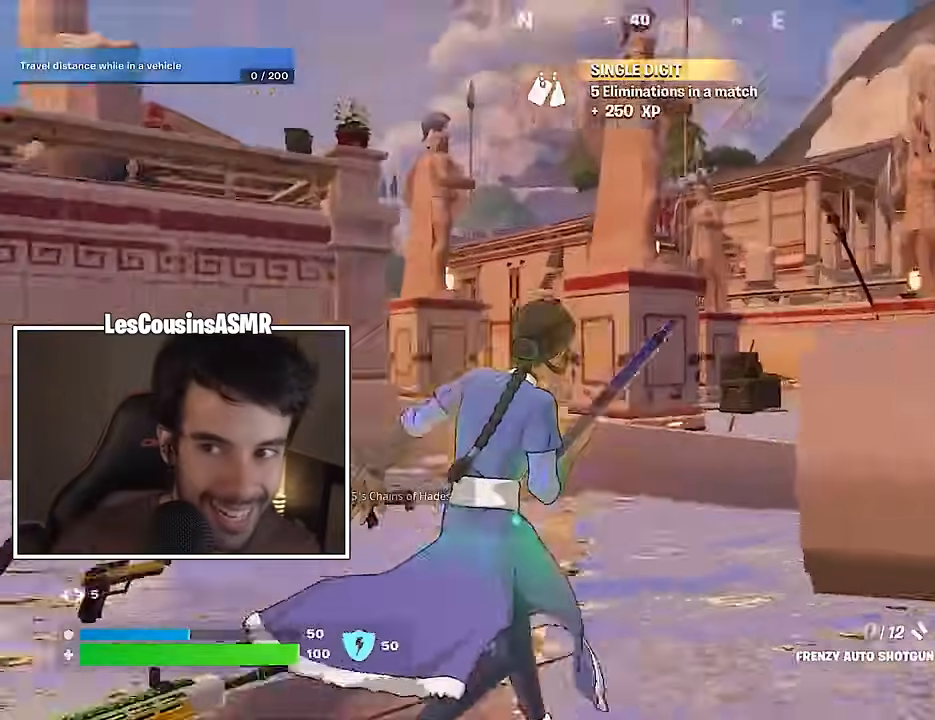
{"buttons": [], "left_stick": "up", "right_stick": "center", "events": [[50, "left_stick", "up"], [300, "right_stick", "center"]]}
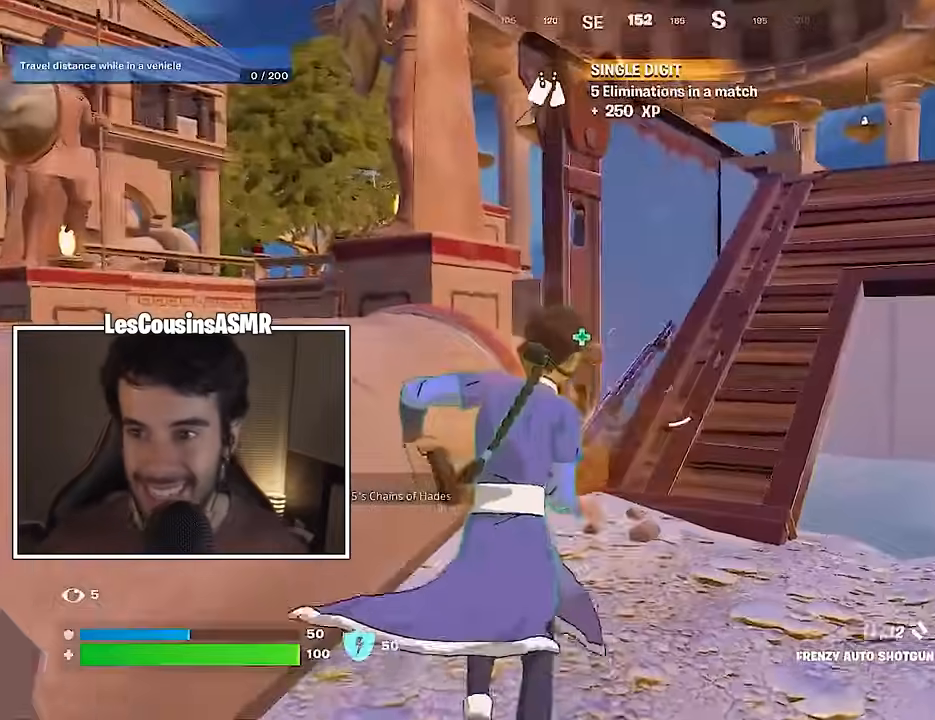
{"buttons": [], "left_stick": "up", "right_stick": "center", "events": [[67, "right_stick", "right"], [167, "right_stick", "center"]]}
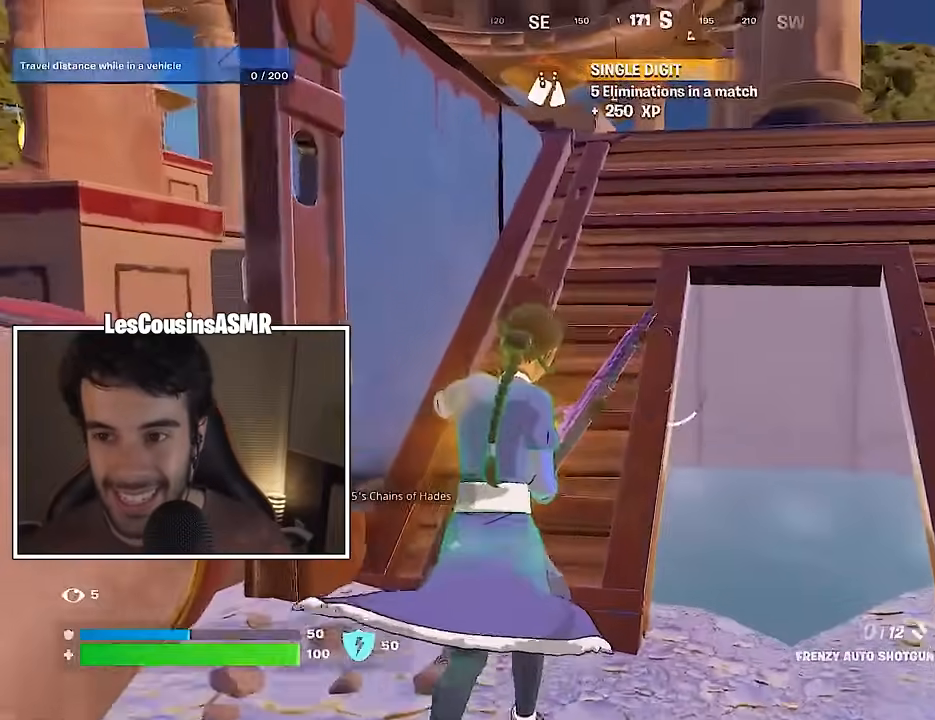
{"buttons": ["CROSS"], "left_stick": "up", "right_stick": "center", "events": [[450, "CROSS", "down"]]}
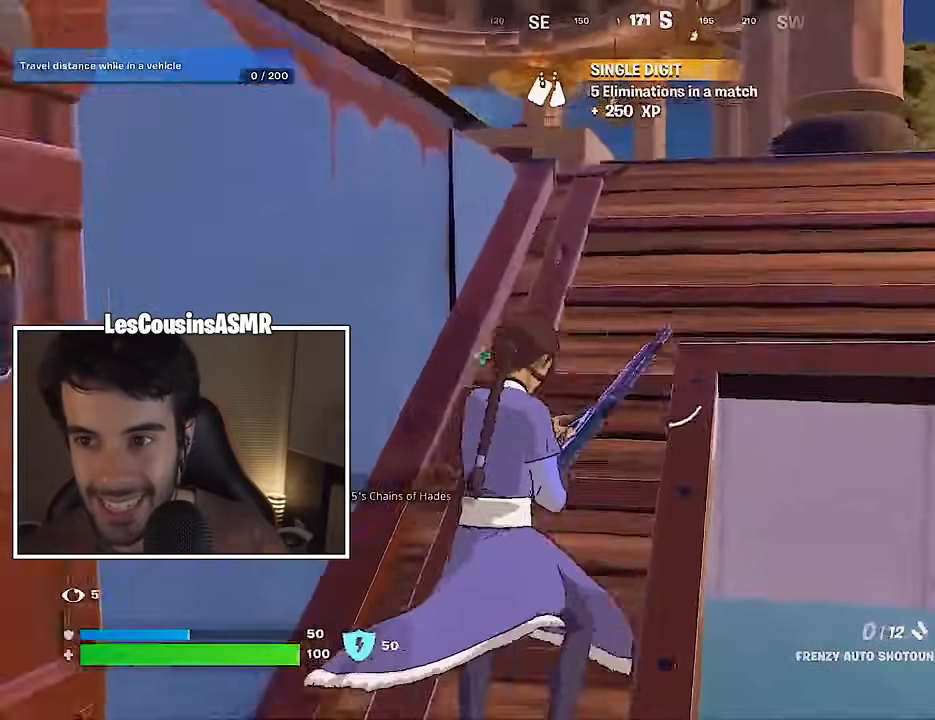
{"buttons": [], "left_stick": "up-right", "right_stick": "center", "events": [[17, "CROSS", "up"], [283, "right_stick", "down-left"], [317, "left_stick", "up-right"], [350, "right_stick", "center"]]}
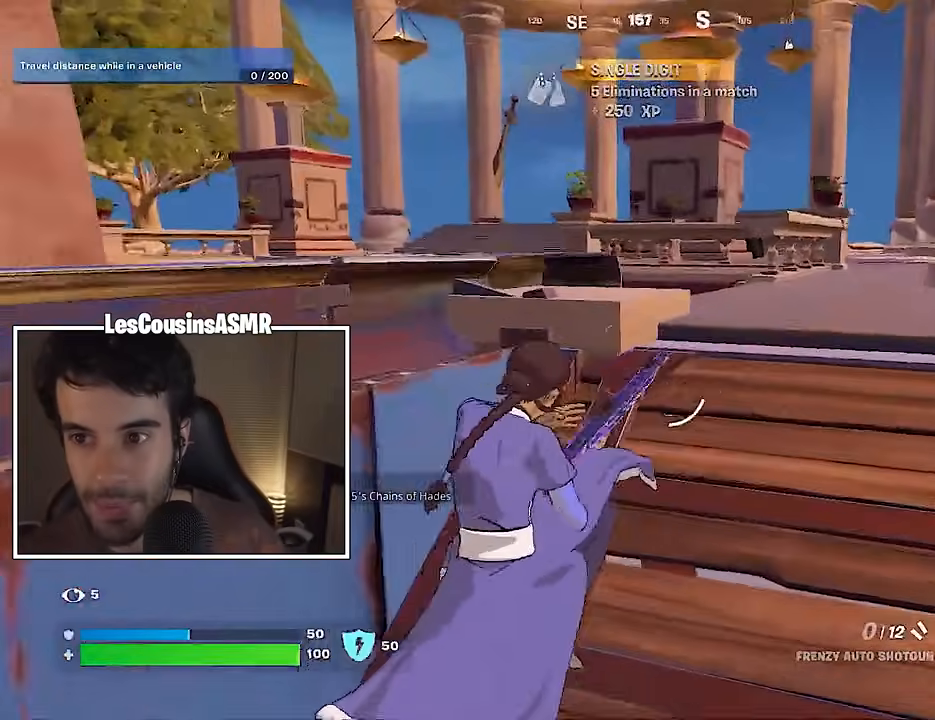
{"buttons": [], "left_stick": "up-right", "right_stick": "center", "events": [[433, "CROSS", "down"], [500, "CROSS", "up"]]}
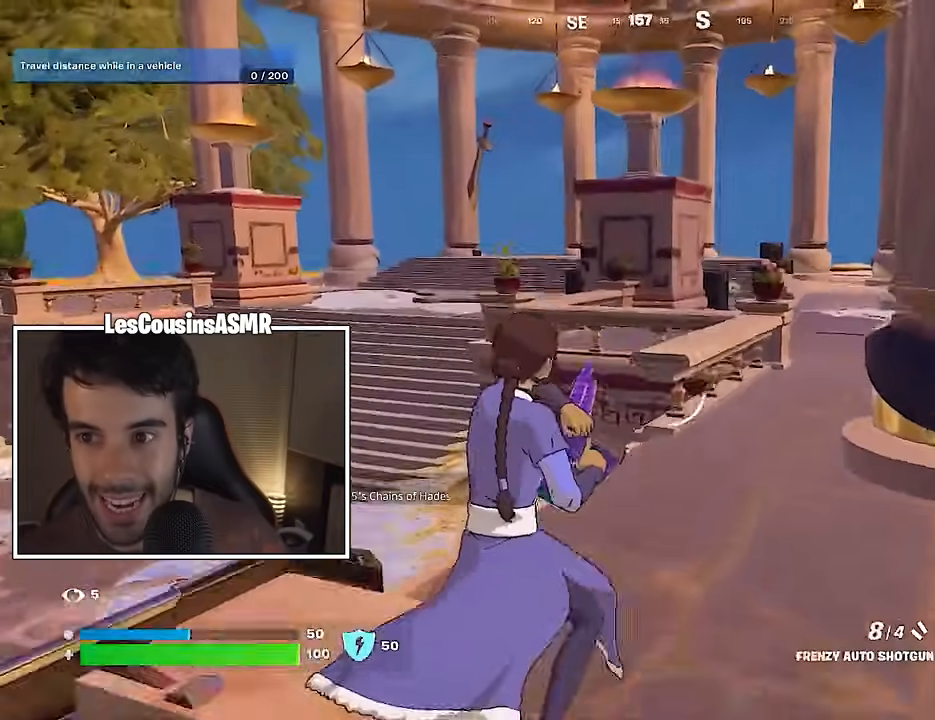
{"buttons": [], "left_stick": "up", "right_stick": "center", "events": [[100, "right_stick", "right"], [283, "right_stick", "center"], [317, "left_stick", "up"]]}
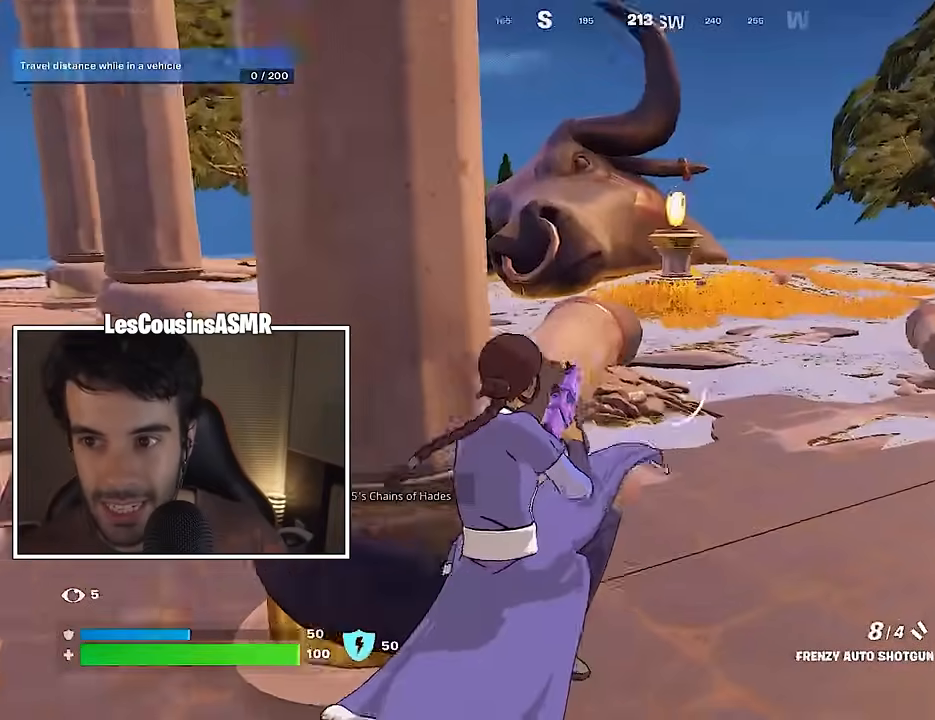
{"buttons": [], "left_stick": "up-right", "right_stick": "center", "events": [[17, "right_stick", "right"], [167, "right_stick", "center"], [250, "L3", "down"], [317, "L3", "up"], [333, "left_stick", "up-right"]]}
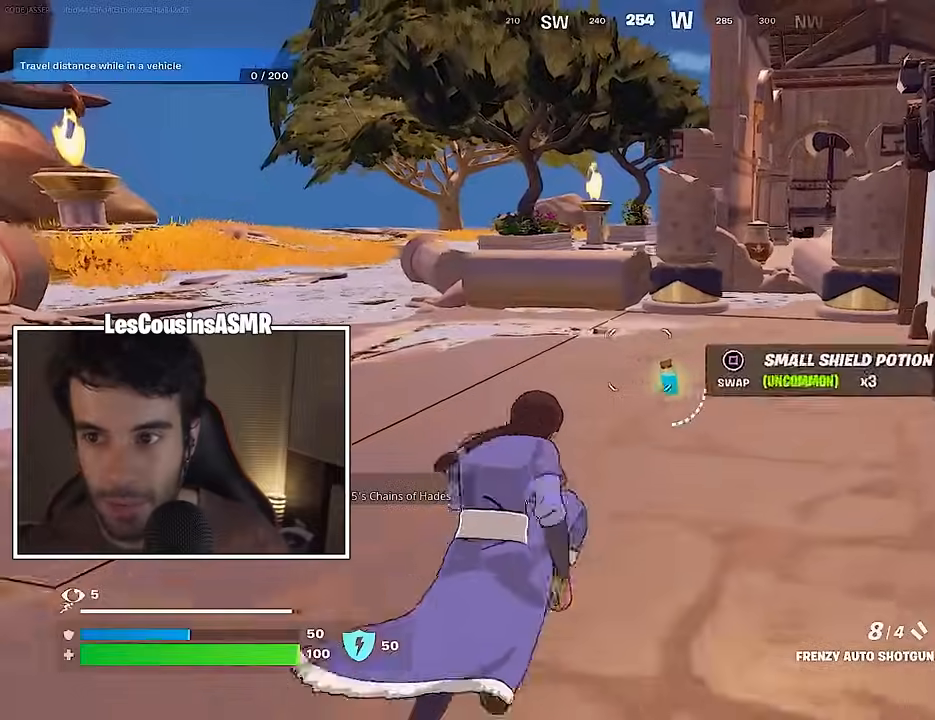
{"buttons": [], "left_stick": "up", "right_stick": "center", "events": [[100, "right_stick", "left"], [283, "left_stick", "up"], [433, "right_stick", "center"]]}
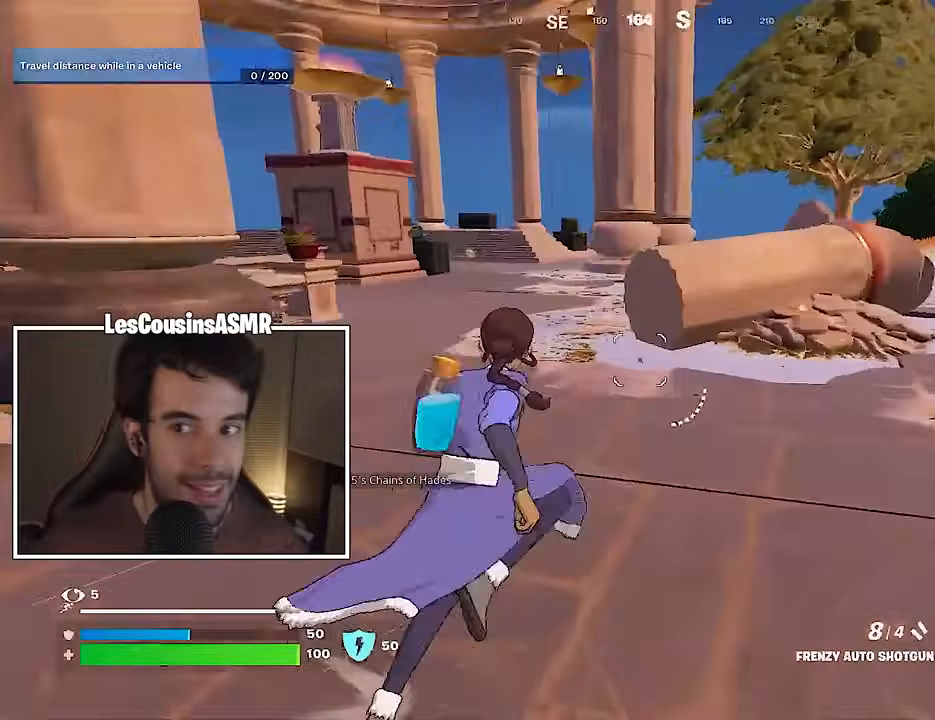
{"buttons": ["SQUARE"], "left_stick": "center", "right_stick": "center", "events": [[83, "R1", "down"], [150, "R1", "up"], [167, "CROSS", "down"], [233, "left_stick", "center"], [250, "CROSS", "up"], [267, "right_stick", "left"], [383, "right_stick", "center"], [450, "SQUARE", "down"]]}
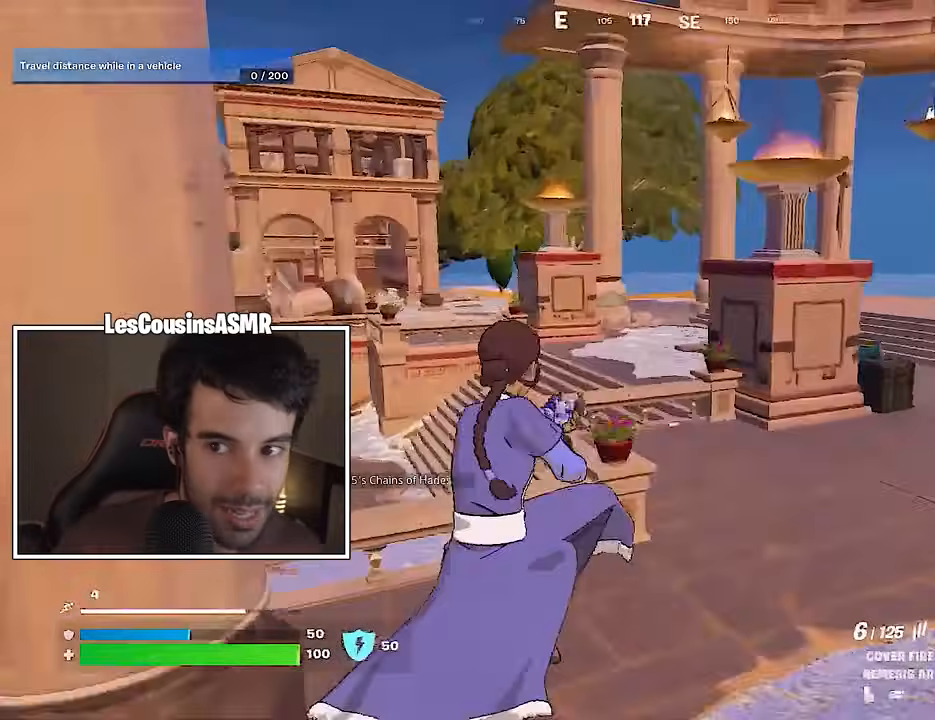
{"buttons": [], "left_stick": "center", "right_stick": "right", "events": [[33, "SQUARE", "up"], [83, "SQUARE", "down"], [167, "SQUARE", "up"], [283, "R3", "down"], [333, "R3", "up"], [500, "right_stick", "right"]]}
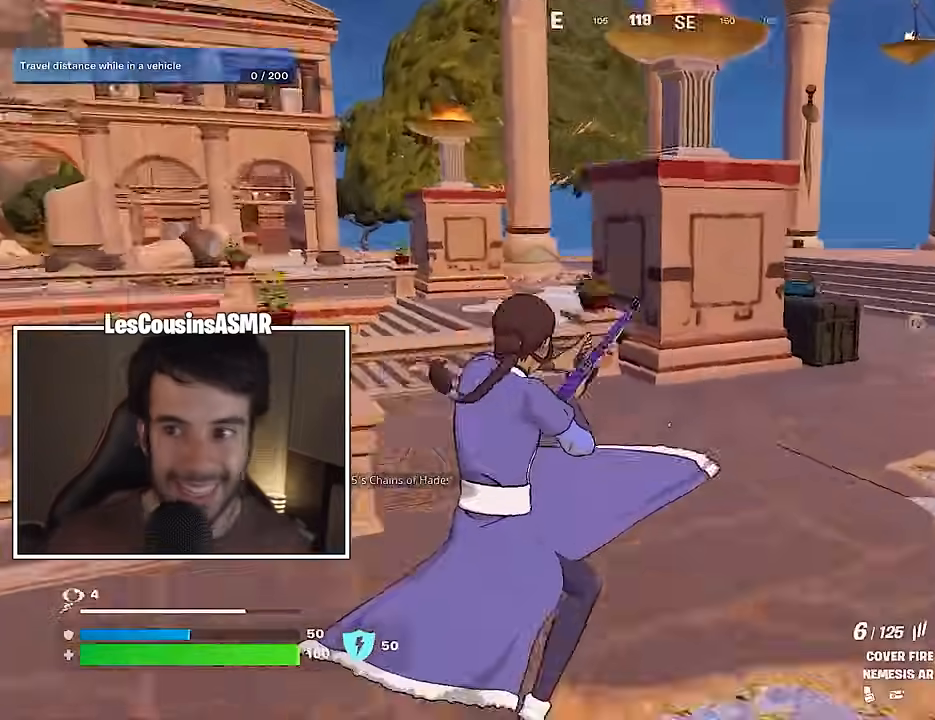
{"buttons": [], "left_stick": "down", "right_stick": "center", "events": [[67, "left_stick", "left"], [233, "left_stick", "down"], [283, "CROSS", "down"], [383, "CROSS", "up"], [467, "right_stick", "center"]]}
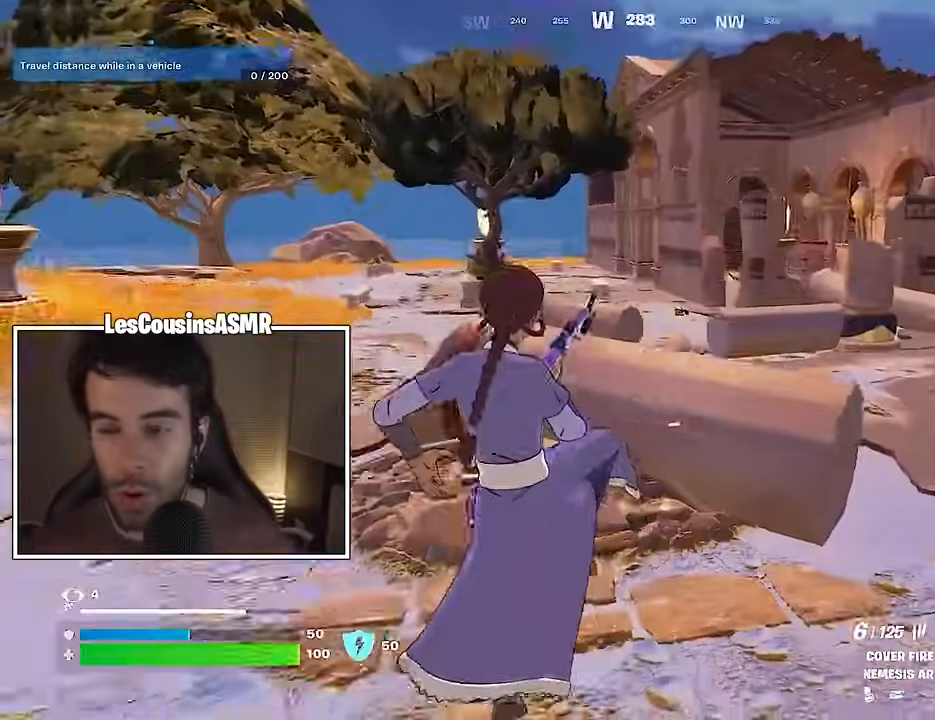
{"buttons": [], "left_stick": "down", "right_stick": "center", "events": [[183, "R3", "down"], [250, "R3", "up"], [250, "left_stick", "down-left"], [317, "right_stick", "right"], [433, "left_stick", "down"], [500, "right_stick", "center"]]}
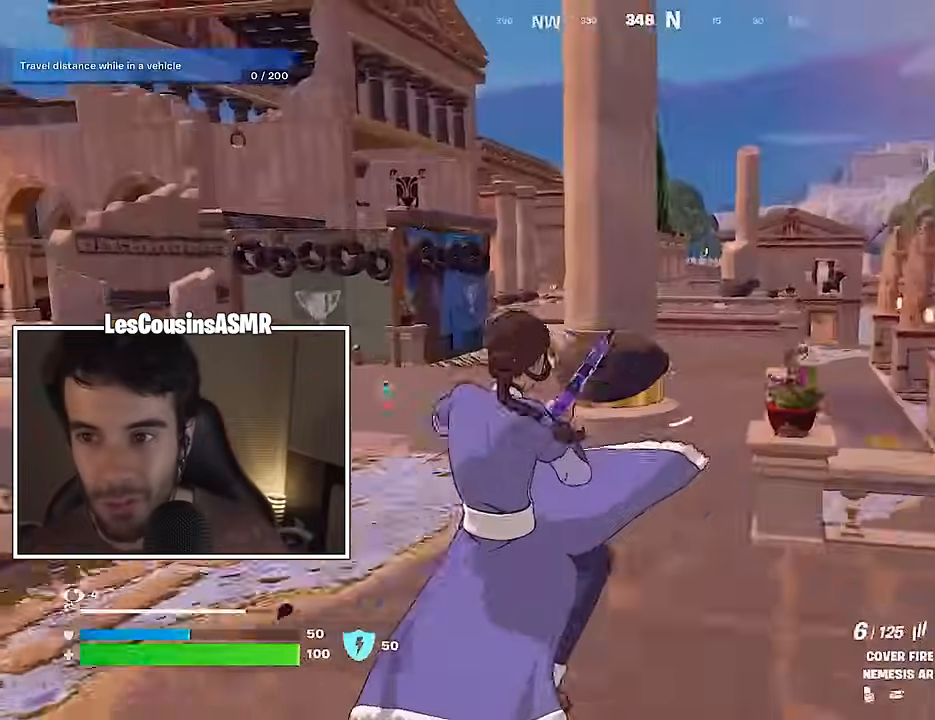
{"buttons": [], "left_stick": "down", "right_stick": "center", "events": [[217, "CROSS", "down"], [283, "CROSS", "up"]]}
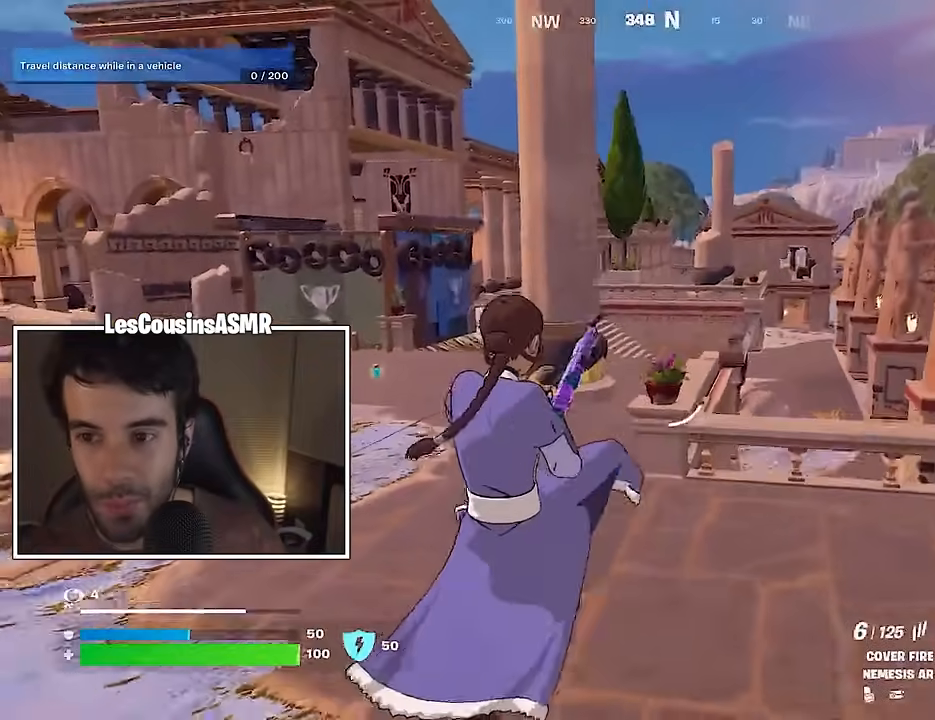
{"buttons": [], "left_stick": "up-right", "right_stick": "right", "events": [[167, "R3", "down"], [250, "R3", "up"], [283, "right_stick", "right"], [433, "left_stick", "right"], [483, "left_stick", "up-right"]]}
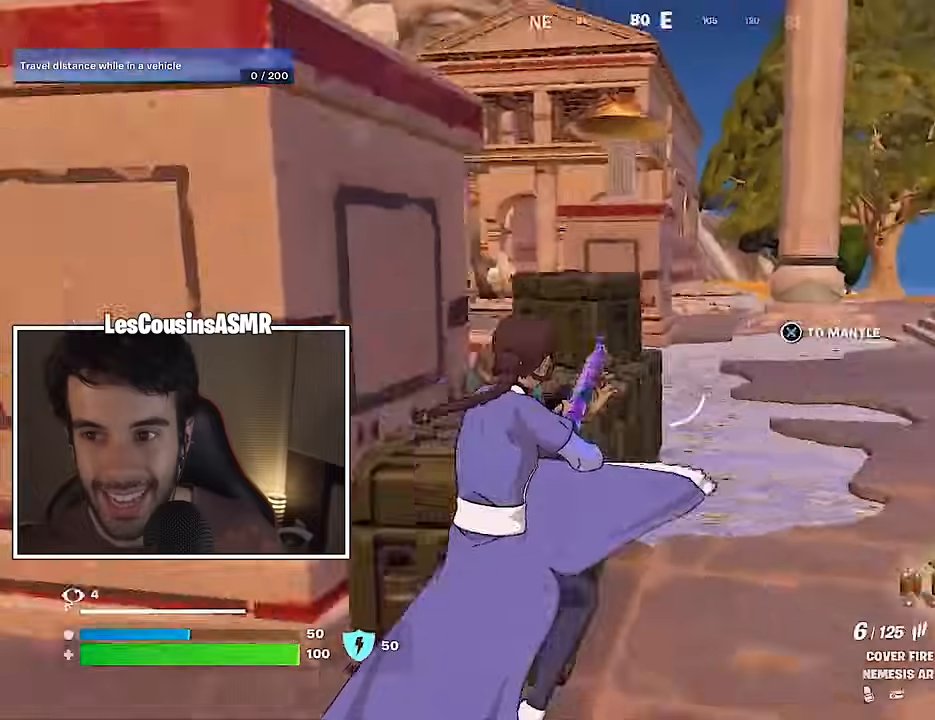
{"buttons": [], "left_stick": "up-left", "right_stick": "left", "events": [[100, "right_stick", "center"], [233, "CROSS", "down"], [300, "left_stick", "up"], [317, "CROSS", "up"], [417, "right_stick", "left"], [467, "left_stick", "up-left"]]}
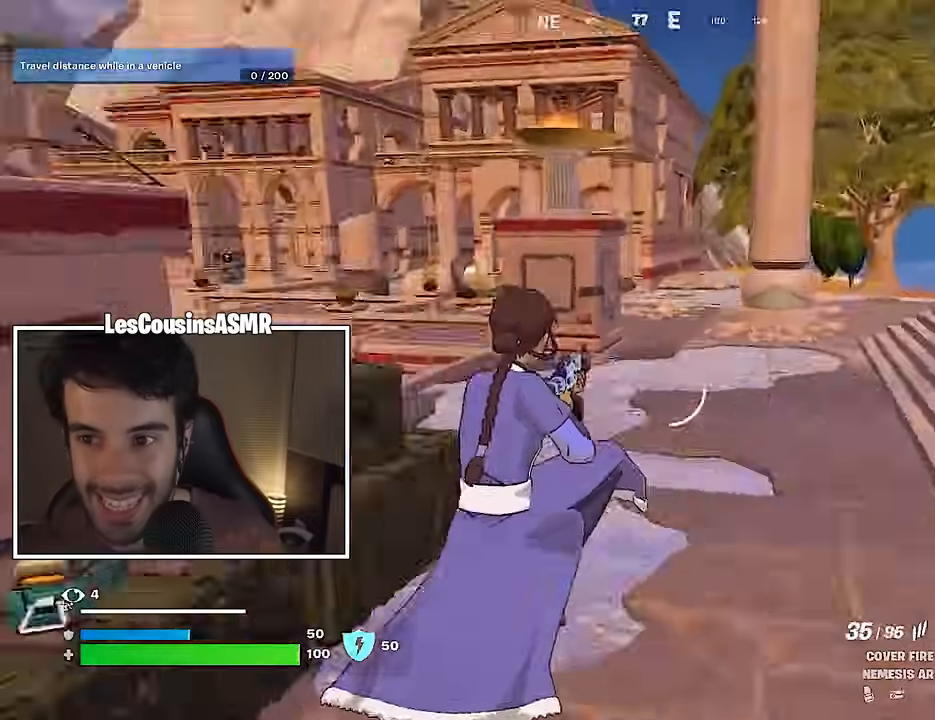
{"buttons": [], "left_stick": "up", "right_stick": "left", "events": [[67, "right_stick", "center"], [400, "right_stick", "left"], [417, "left_stick", "up"]]}
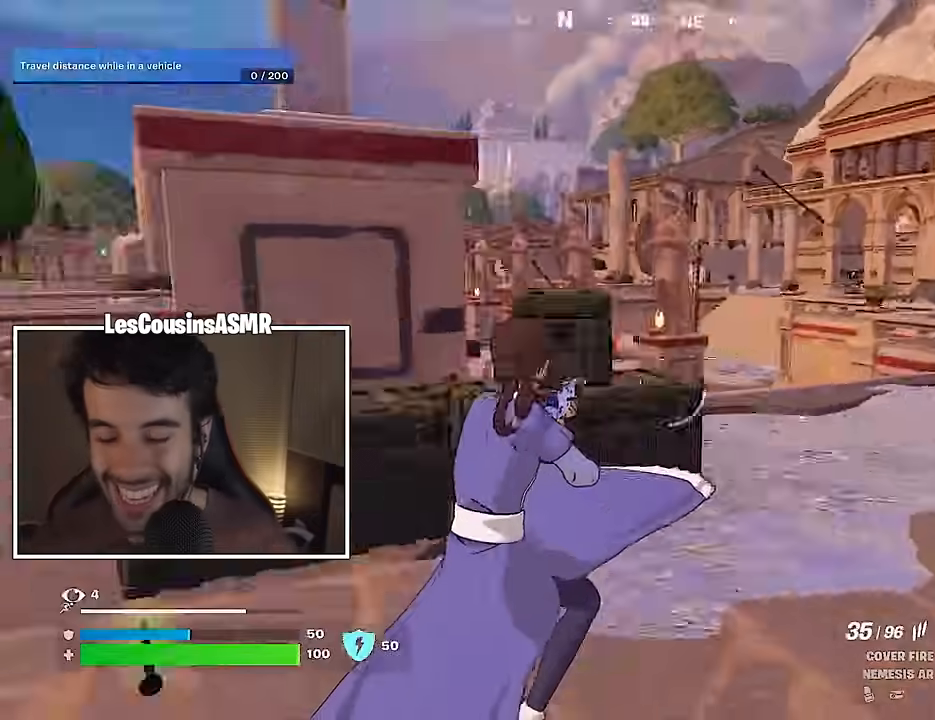
{"buttons": [], "left_stick": "up-left", "right_stick": "center", "events": [[167, "right_stick", "center"], [250, "L1", "down"], [250, "left_stick", "up-left"], [317, "TRIANGLE", "down"], [333, "L1", "up"], [383, "TRIANGLE", "up"]]}
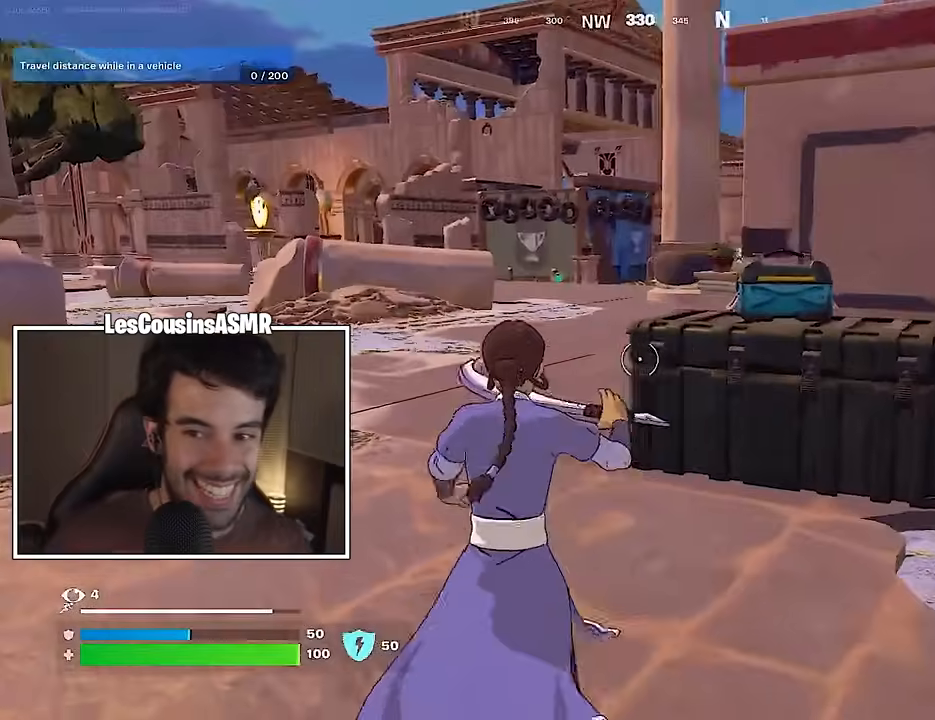
{"buttons": ["R2"], "left_stick": "down-right", "right_stick": "center", "events": [[150, "right_stick", "right"], [200, "R2", "down"], [317, "right_stick", "center"], [417, "left_stick", "down-left"], [500, "left_stick", "down-right"]]}
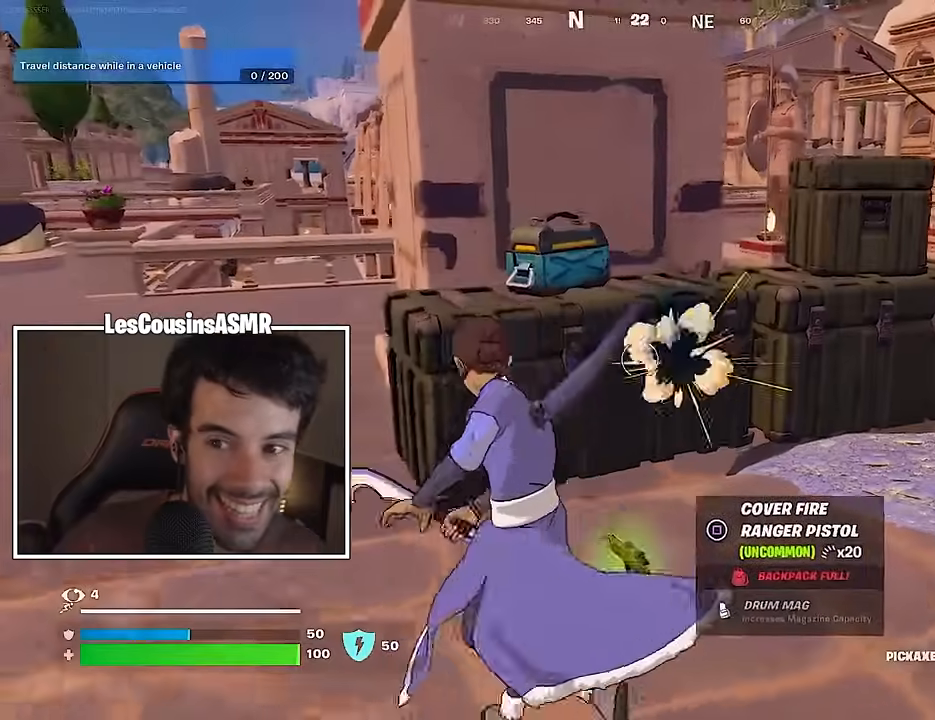
{"buttons": [], "left_stick": "down-left", "right_stick": "center", "events": [[100, "left_stick", "up-right"], [150, "left_stick", "up"], [350, "left_stick", "right"], [350, "right_stick", "up-right"], [400, "right_stick", "center"], [417, "R2", "up"], [500, "left_stick", "down-left"]]}
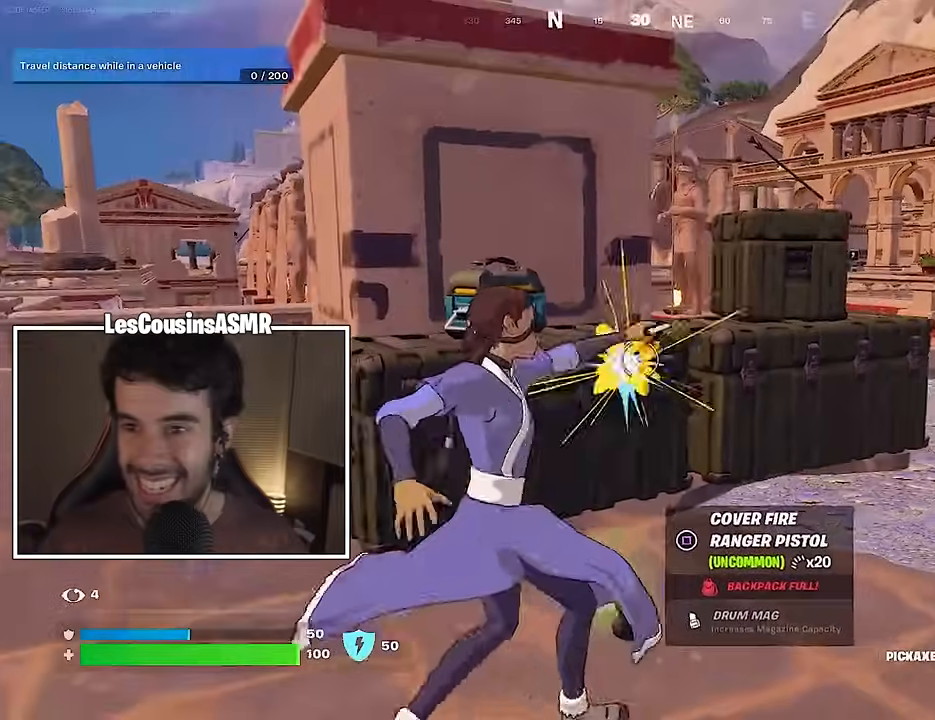
{"buttons": ["L3"], "left_stick": "up-left", "right_stick": "down-right", "events": [[17, "left_stick", "left"], [33, "R1", "down"], [100, "TRIANGLE", "down"], [117, "R1", "up"], [167, "TRIANGLE", "up"], [300, "left_stick", "up-left"], [300, "right_stick", "down-right"], [433, "L3", "down"]]}
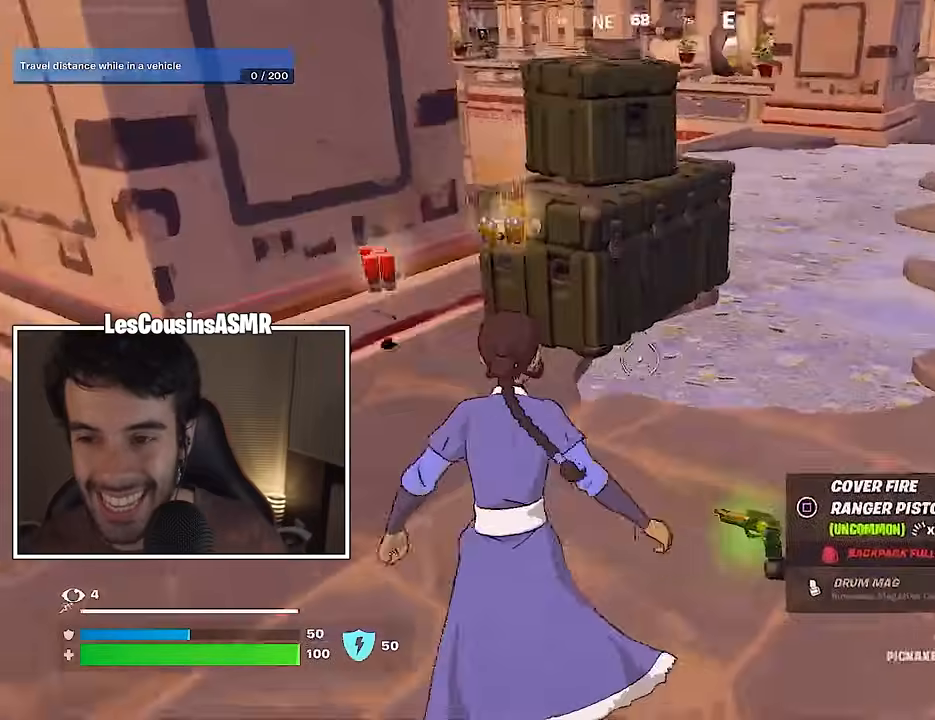
{"buttons": [], "left_stick": "up-right", "right_stick": "left", "events": [[33, "L3", "up"], [33, "right_stick", "right"], [167, "right_stick", "center"], [300, "right_stick", "up-right"], [317, "left_stick", "up-right"], [350, "R1", "down"], [417, "right_stick", "left"], [433, "R1", "up"]]}
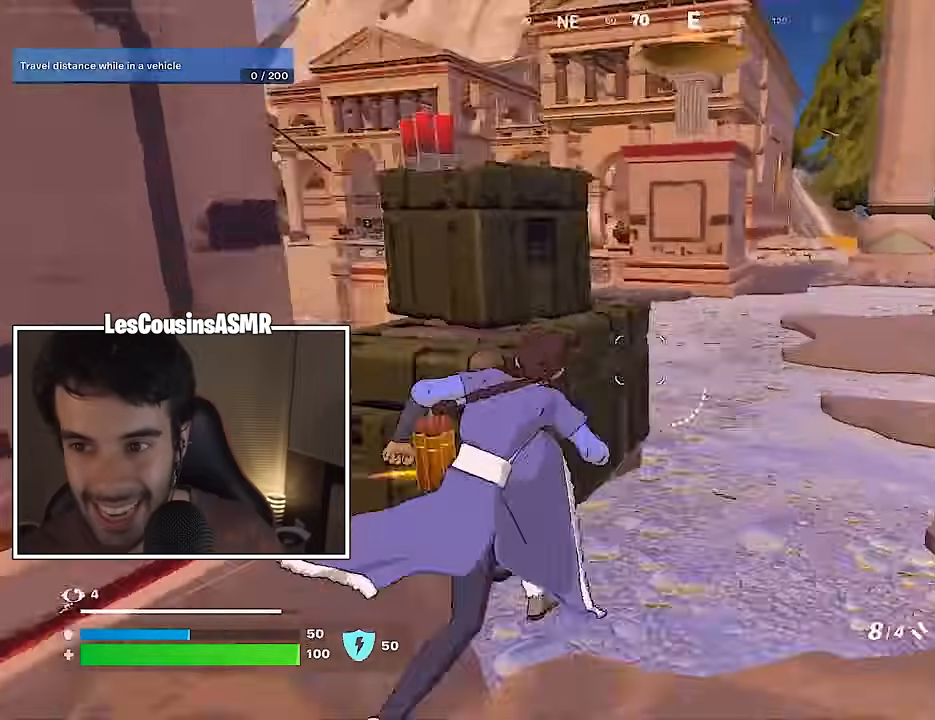
{"buttons": ["SQUARE"], "left_stick": "center", "right_stick": "center", "events": [[17, "R1", "down"], [67, "right_stick", "center"], [117, "CROSS", "down"], [117, "R1", "up"], [183, "CROSS", "up"], [200, "right_stick", "left"], [217, "left_stick", "center"], [400, "right_stick", "center"], [467, "SQUARE", "down"]]}
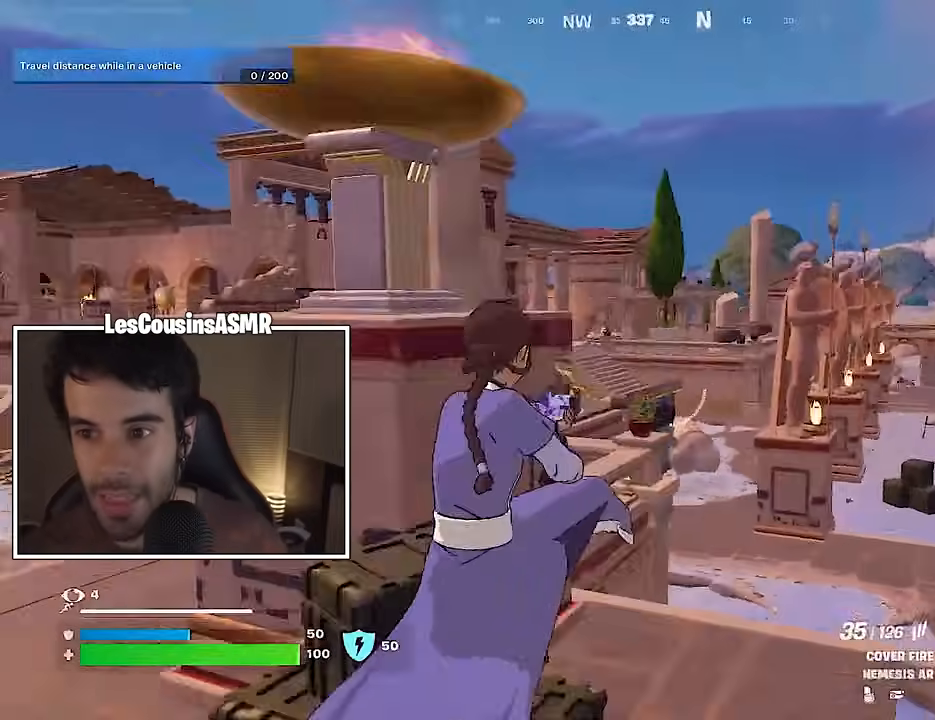
{"buttons": [], "left_stick": "up-right", "right_stick": "center", "events": [[33, "SQUARE", "up"], [167, "R3", "down"], [200, "left_stick", "up-right"], [217, "R3", "up"], [233, "right_stick", "right"], [400, "right_stick", "center"]]}
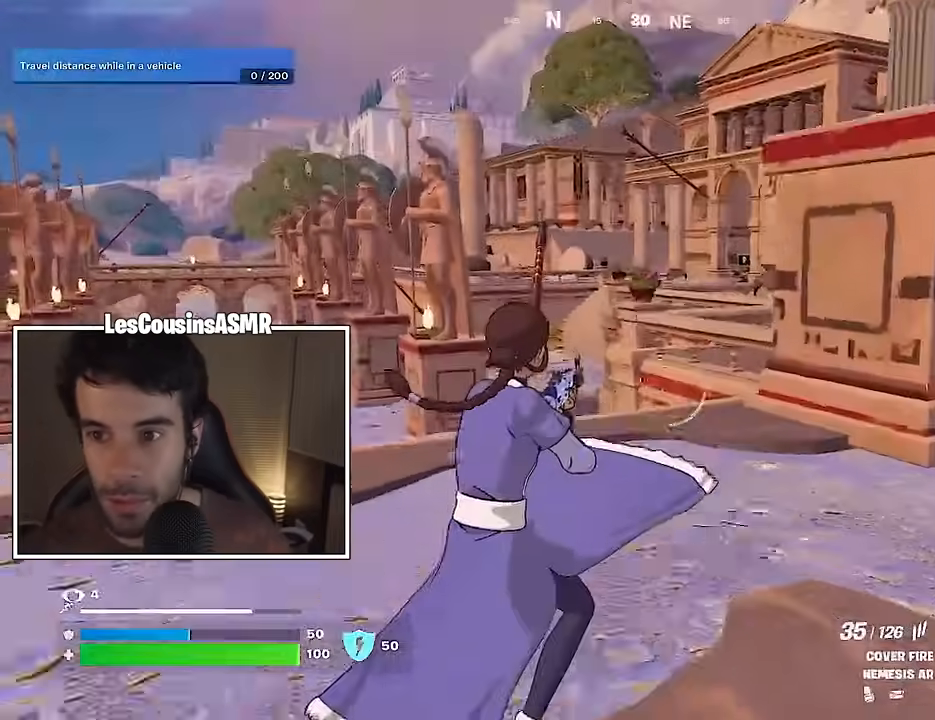
{"buttons": [], "left_stick": "up-right", "right_stick": "center", "events": [[100, "L1", "down"], [133, "CROSS", "down"], [183, "L1", "up"], [200, "CROSS", "up"], [200, "right_stick", "left"], [350, "right_stick", "center"], [417, "SQUARE", "down"], [483, "SQUARE", "up"]]}
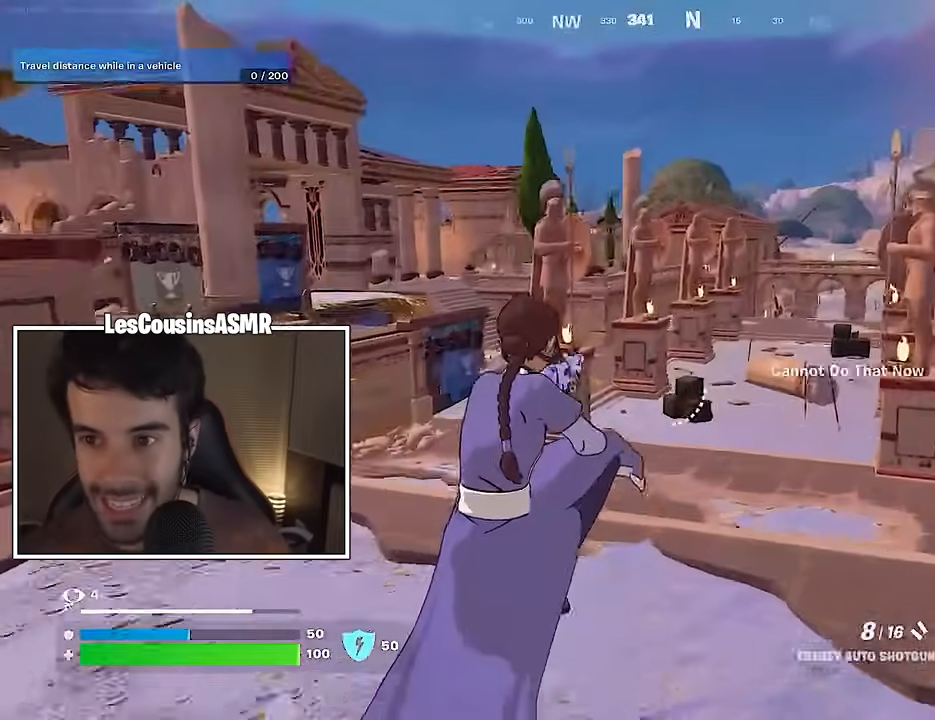
{"buttons": [], "left_stick": "up", "right_stick": "center", "events": [[167, "R3", "down"], [200, "right_stick", "right"], [233, "R3", "up"], [367, "left_stick", "up"], [467, "right_stick", "center"]]}
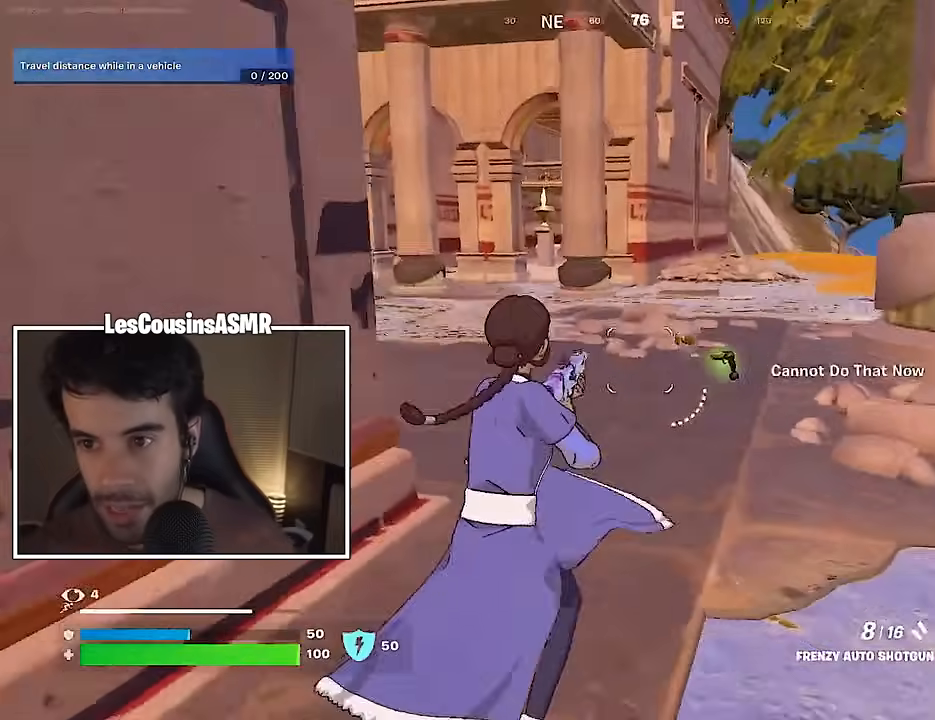
{"buttons": [], "left_stick": "up-right", "right_stick": "center", "events": [[100, "L3", "down"], [183, "L3", "up"], [183, "right_stick", "left"], [217, "left_stick", "up-right"], [383, "right_stick", "center"]]}
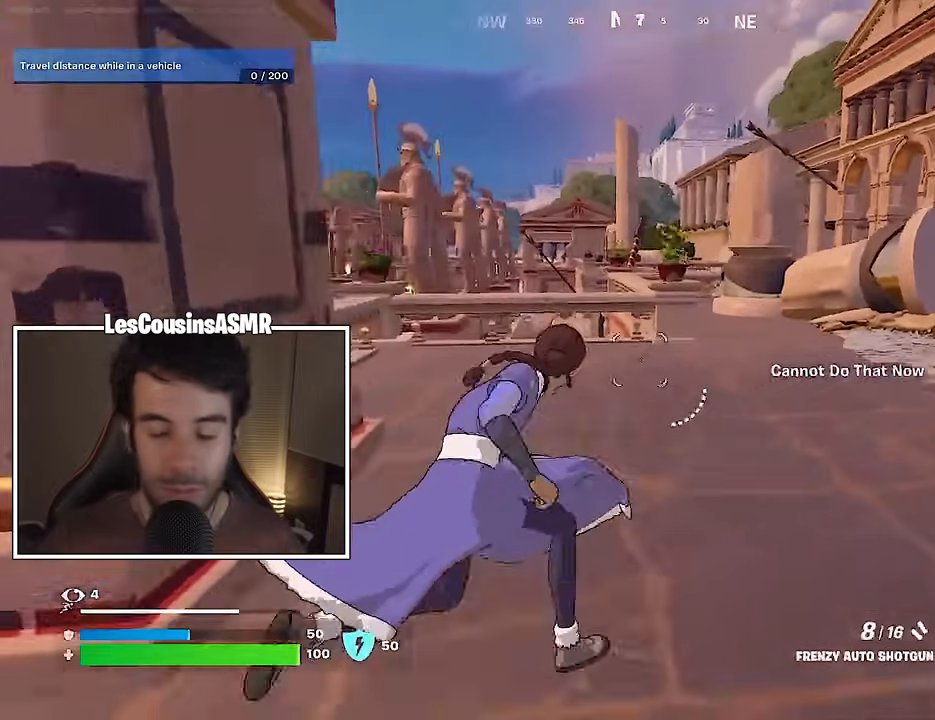
{"buttons": [], "left_stick": "up", "right_stick": "center", "events": [[183, "left_stick", "up"], [383, "CROSS", "down"], [467, "CROSS", "up"]]}
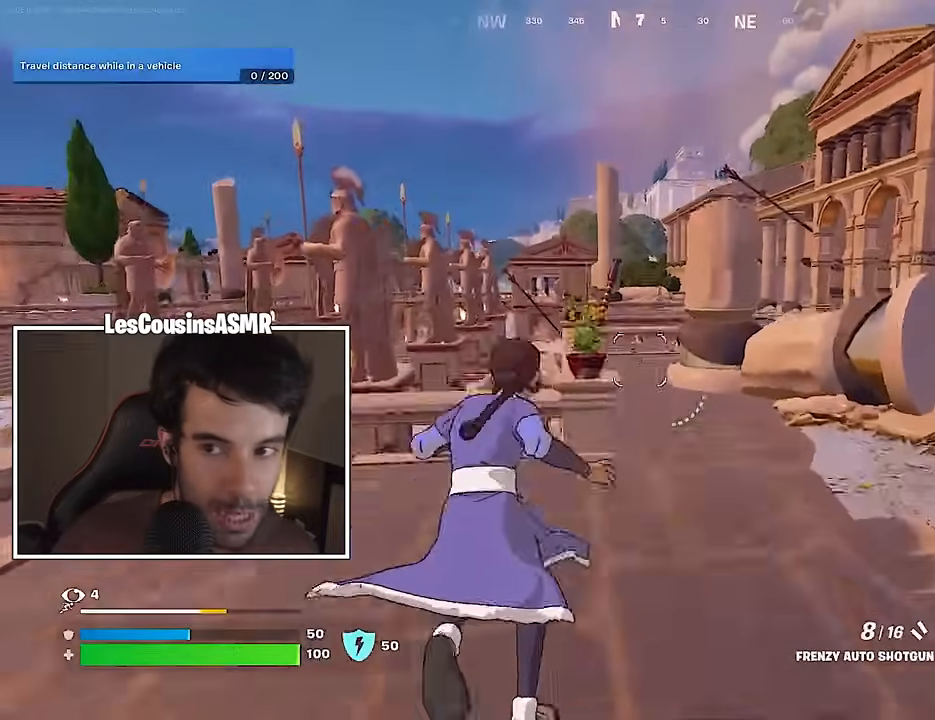
{"buttons": [], "left_stick": "up", "right_stick": "center", "events": [[67, "left_stick", "center"], [167, "right_stick", "down"], [233, "right_stick", "center"], [267, "left_stick", "up"]]}